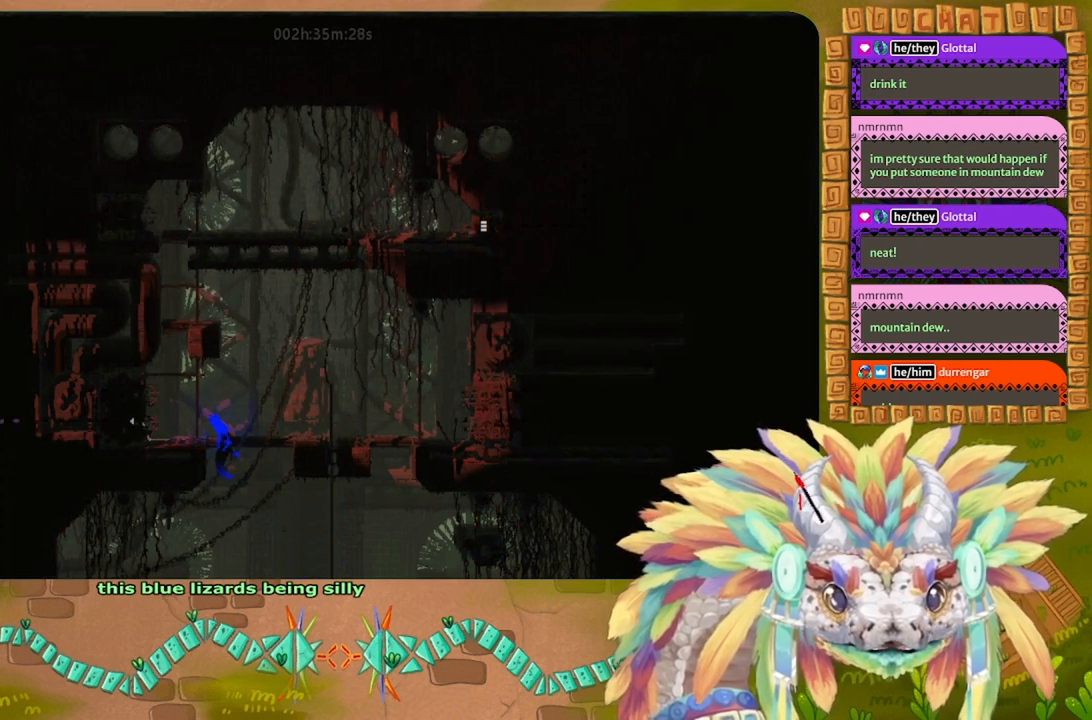
Gameplay with keyboard; each line is a JSON object with the keys held at the frame after it. "events" lists presses ("down") and releases ("up") of "down", "g", "j", "left", "r", "right", "t" and "up" between this image and that frame as [ms after this image, input, new state], when the widget could be followed in between. No other keys are recorded. Mouse input is not recorded.
{"keys": ["left"], "events": []}
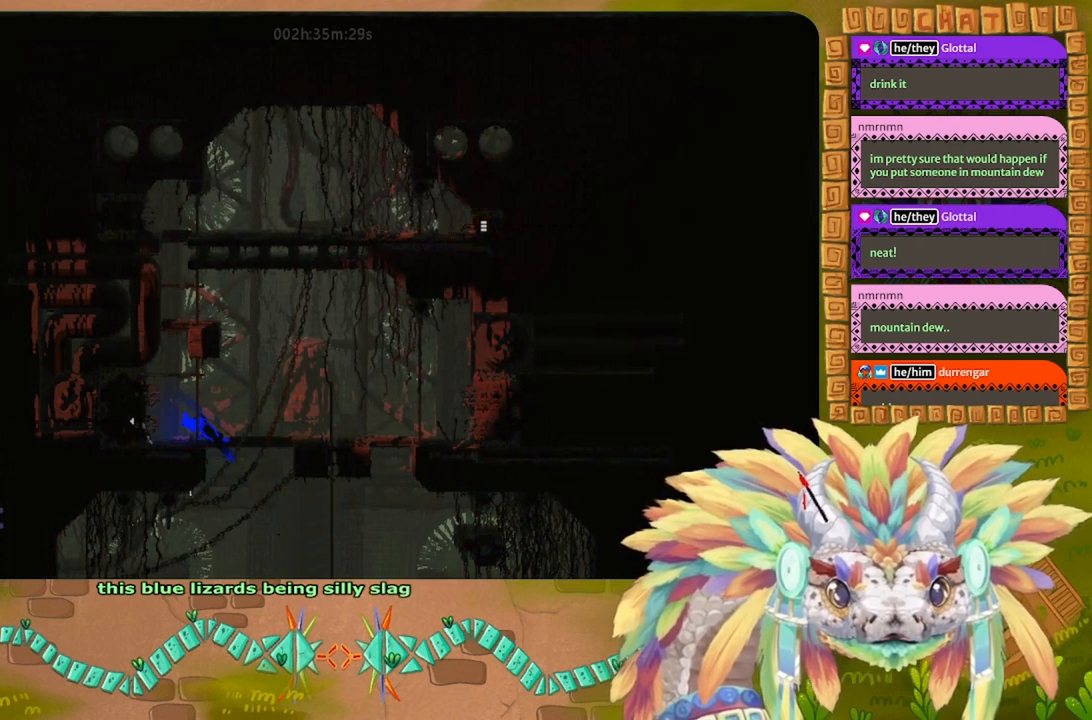
{"keys": ["left"], "events": []}
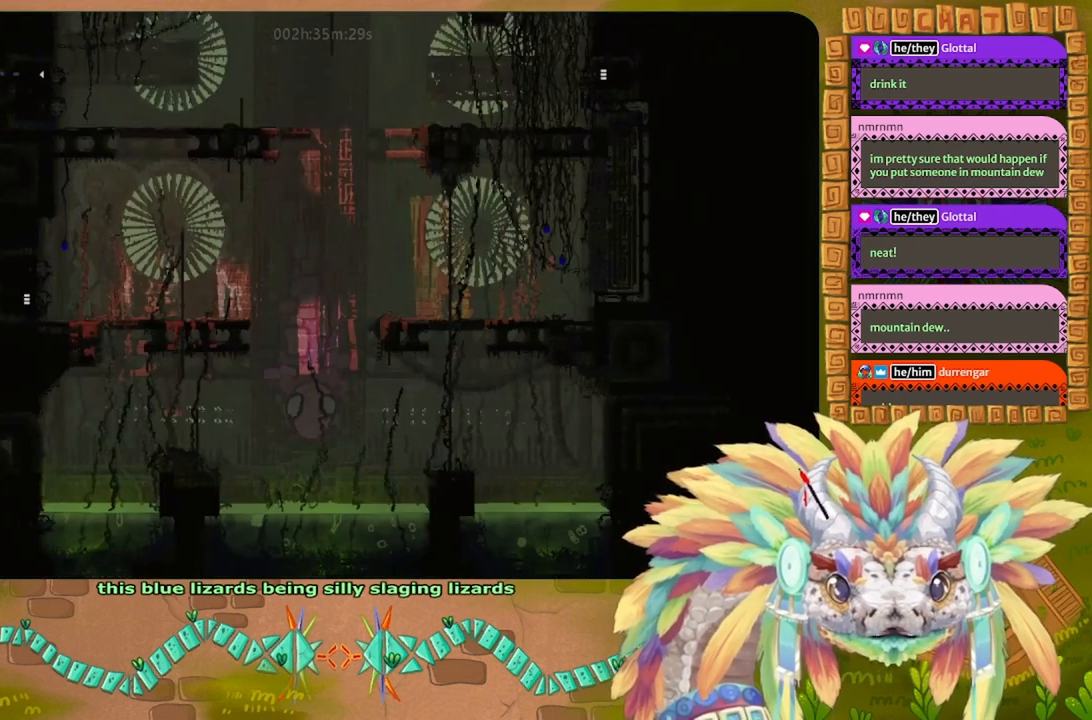
{"keys": ["right"], "events": [[67, "left", "up"], [300, "right", "down"]]}
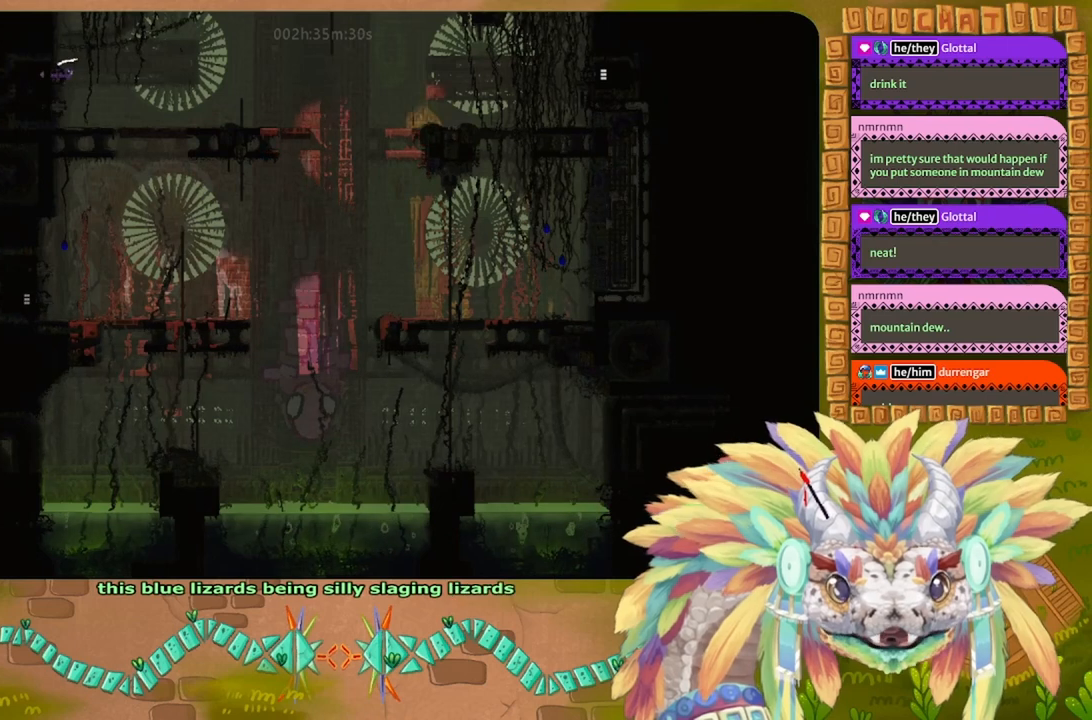
{"keys": ["j", "right", "up"], "events": [[34, "up", "down"], [67, "j", "down"], [400, "j", "up"], [467, "j", "down"]]}
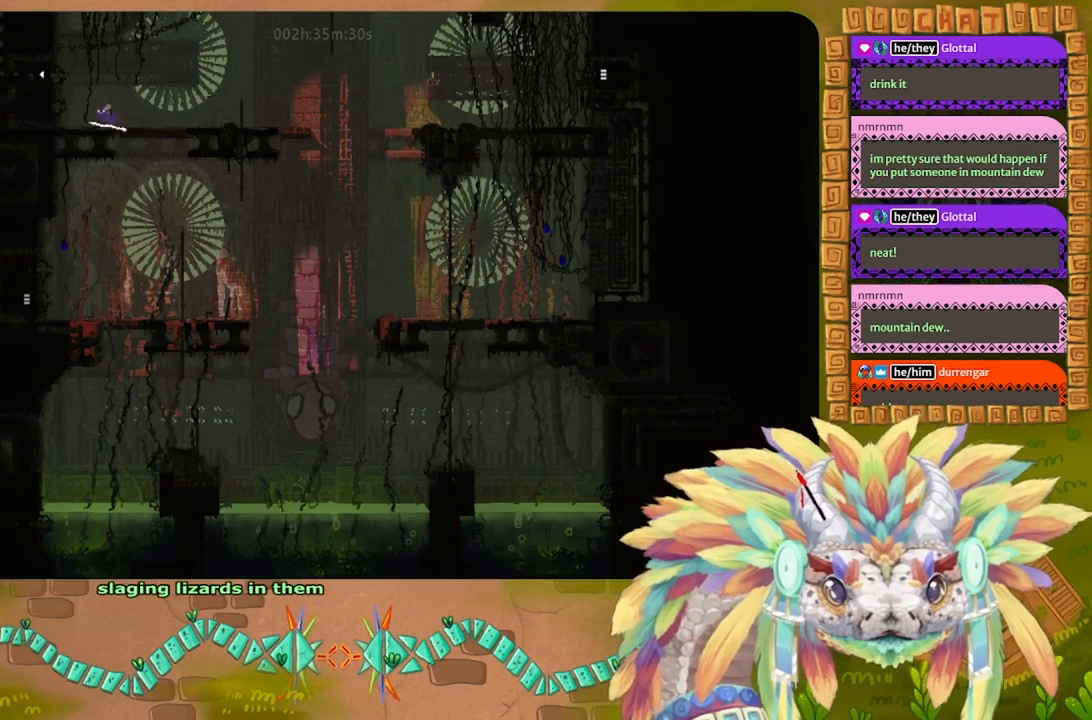
{"keys": ["j", "right", "up"], "events": [[334, "j", "up"], [334, "up", "up"], [434, "j", "down"], [467, "up", "down"]]}
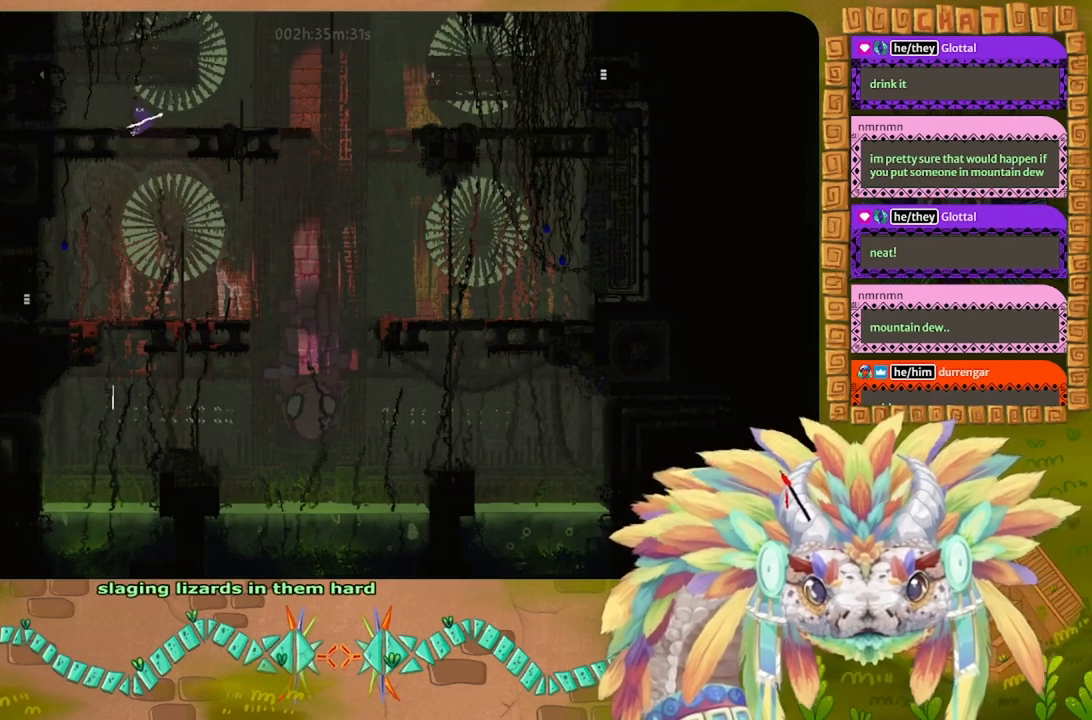
{"keys": ["right"], "events": [[267, "j", "up"], [267, "up", "up"]]}
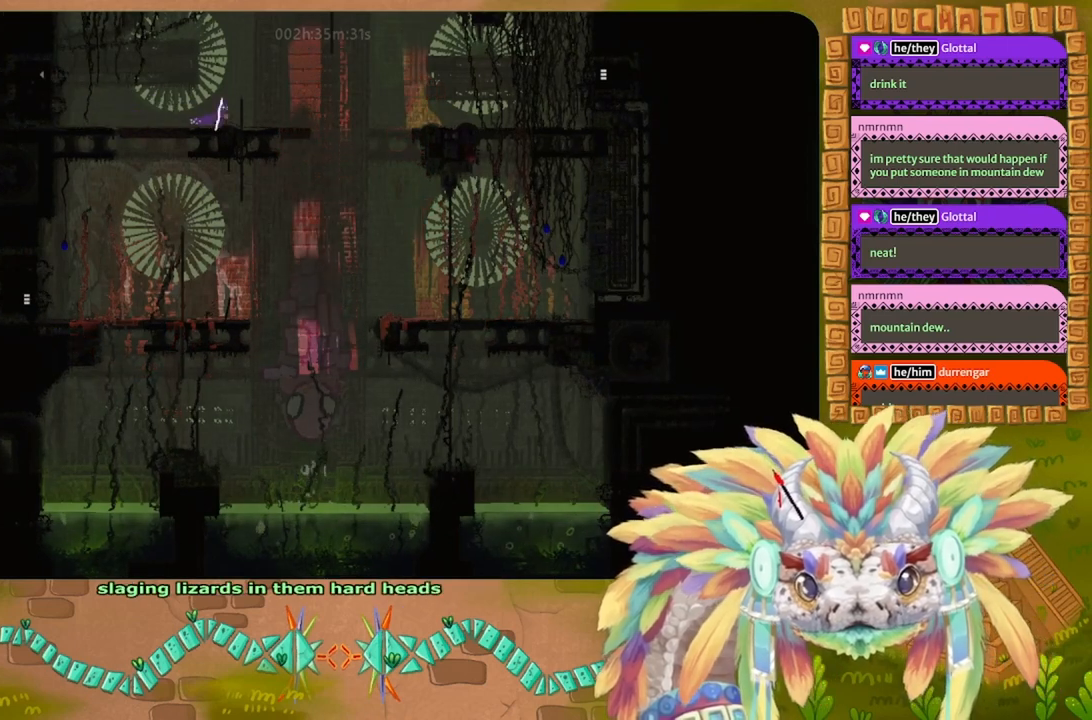
{"keys": ["right"], "events": []}
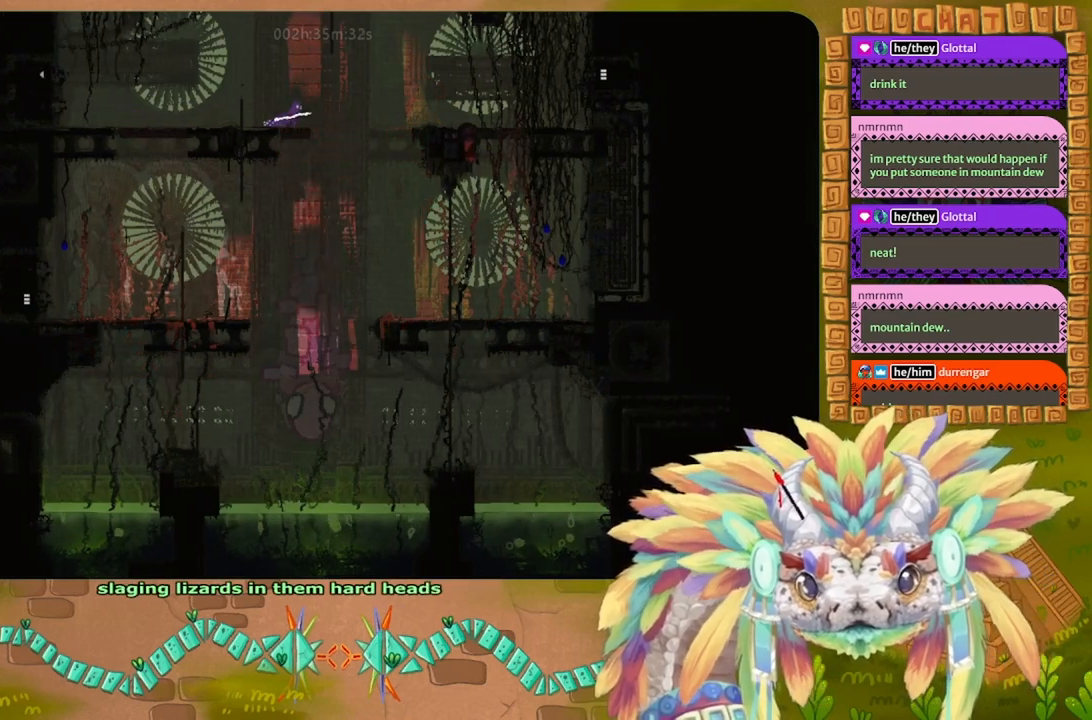
{"keys": ["j", "right"], "events": [[67, "j", "down"]]}
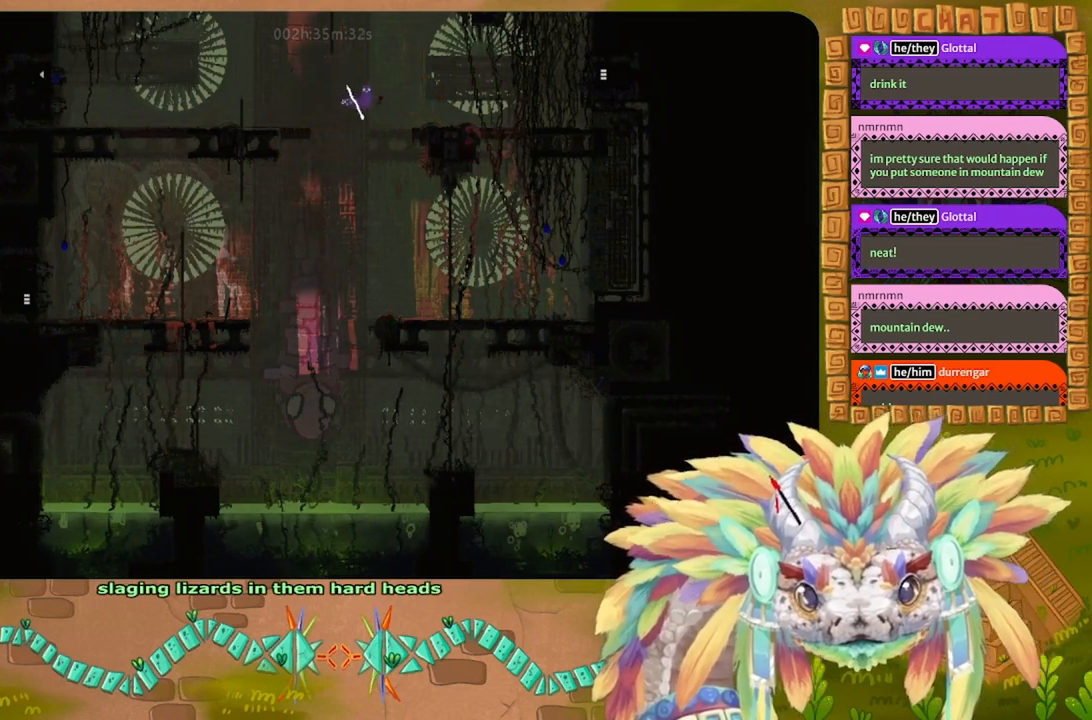
{"keys": ["right", "up"], "events": [[167, "j", "up"], [234, "up", "down"], [300, "j", "down"], [500, "j", "up"]]}
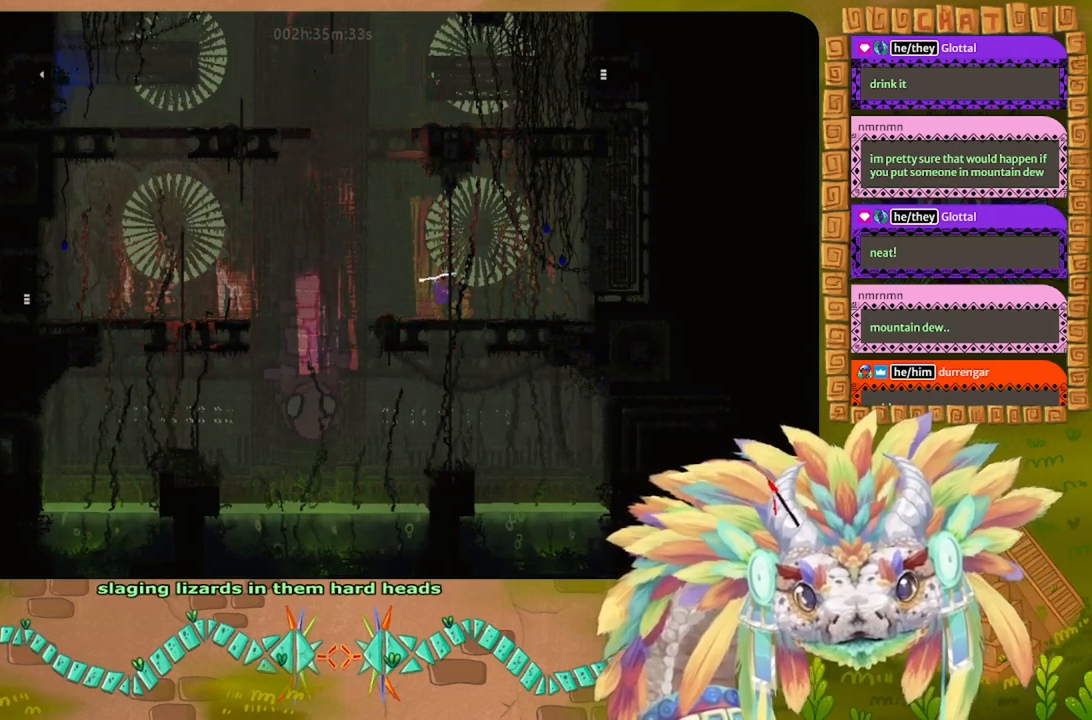
{"keys": ["j", "right"], "events": [[67, "up", "up"], [100, "up", "down"], [234, "j", "down"], [400, "up", "up"]]}
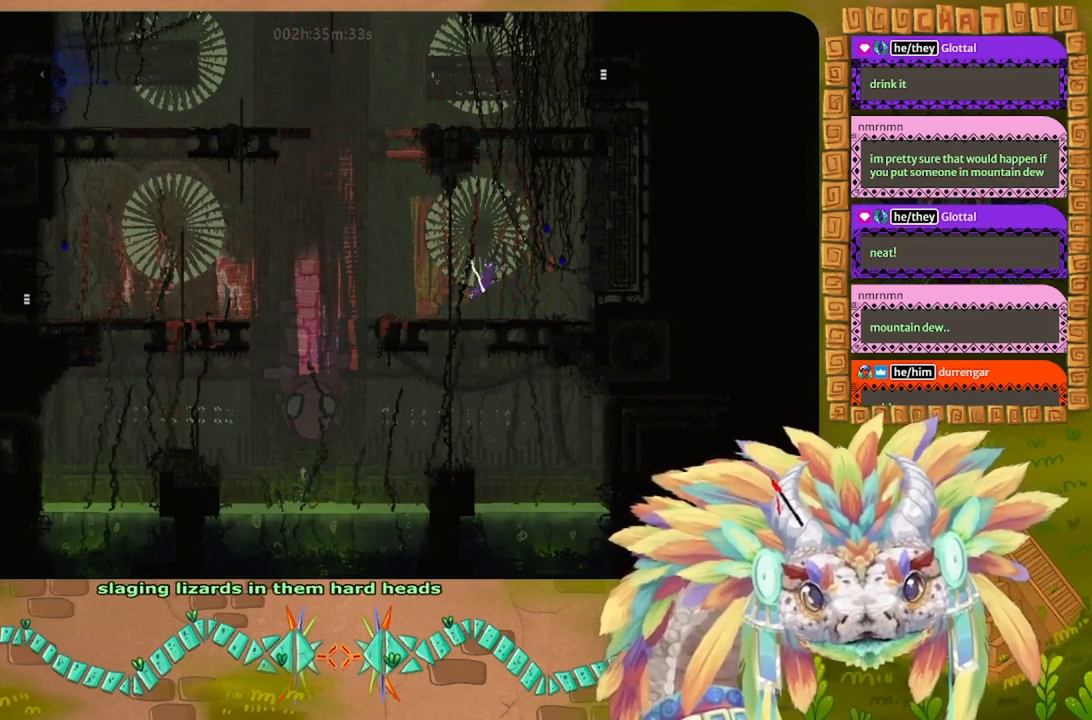
{"keys": ["j", "right"], "events": [[67, "j", "up"], [500, "j", "down"]]}
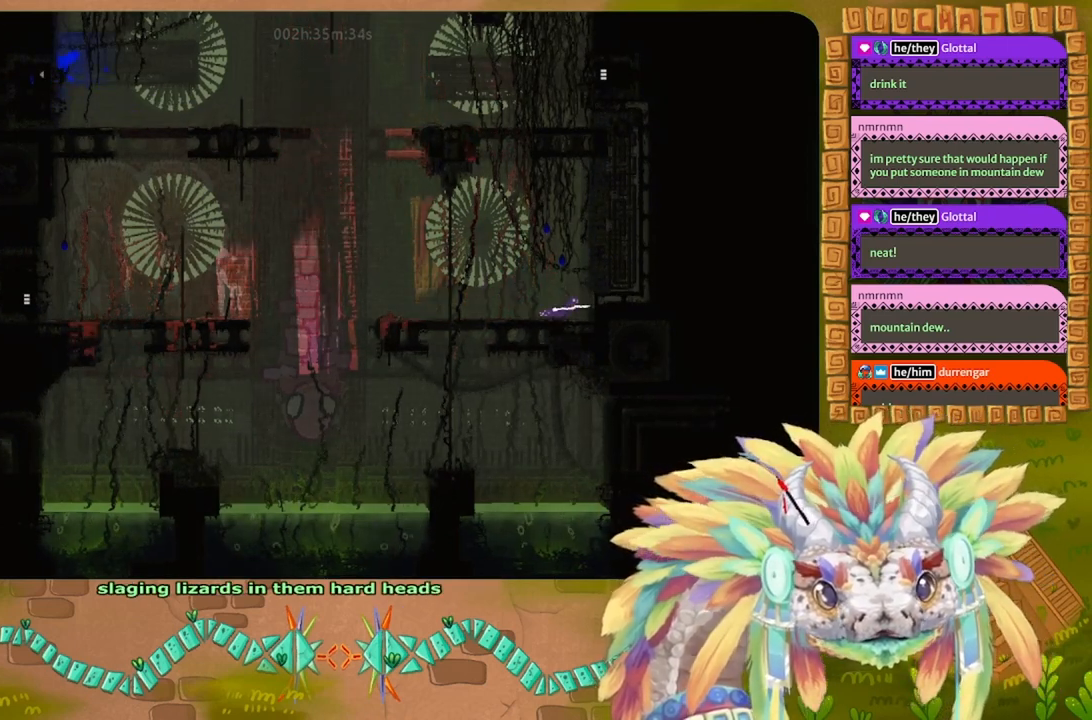
{"keys": ["right"], "events": [[134, "j", "up"]]}
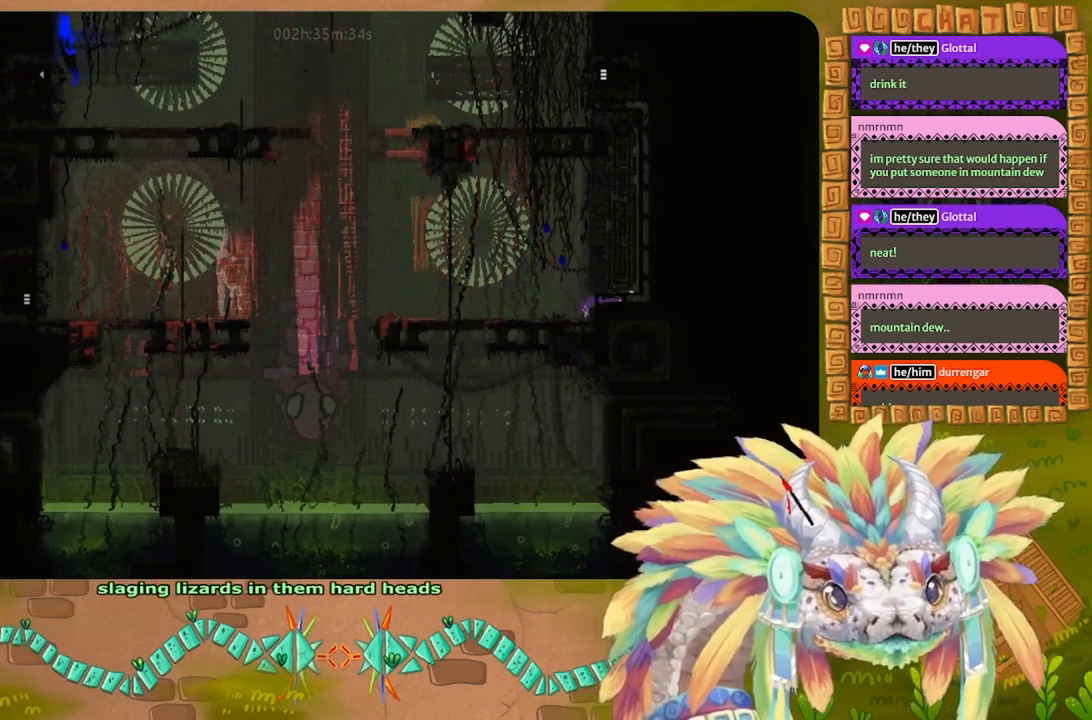
{"keys": ["up"], "events": [[400, "up", "down"], [434, "right", "up"]]}
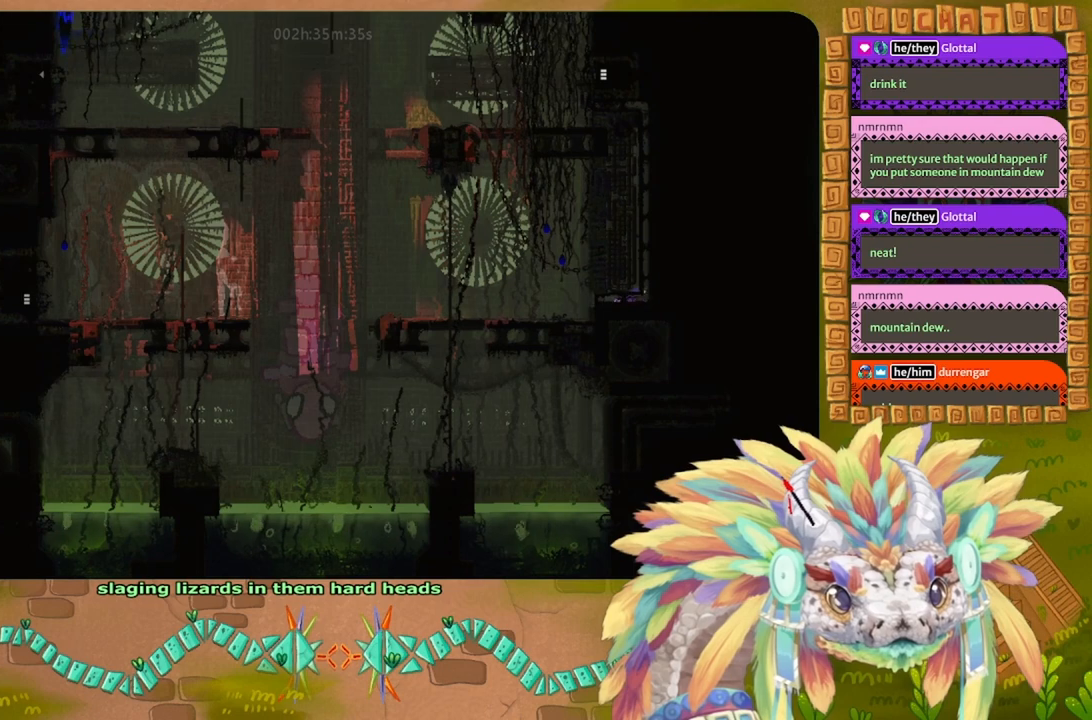
{"keys": ["j", "up"], "events": [[34, "j", "down"], [167, "j", "up"], [234, "j", "down"], [334, "j", "up"], [367, "j", "down"]]}
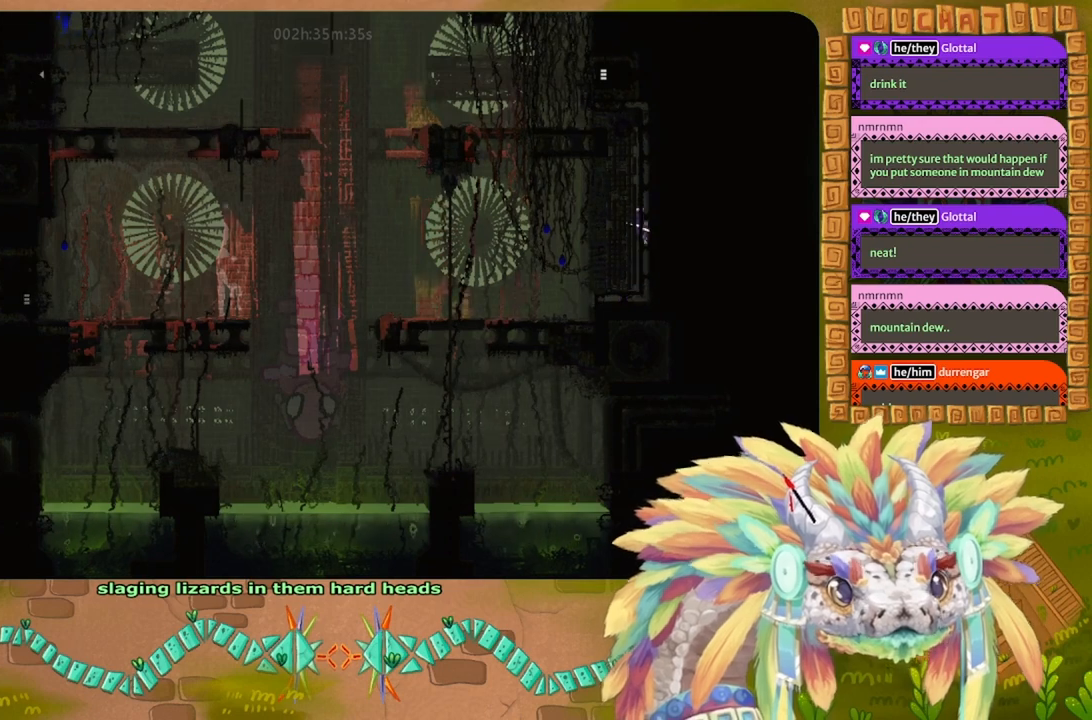
{"keys": ["up"], "events": [[67, "j", "up"]]}
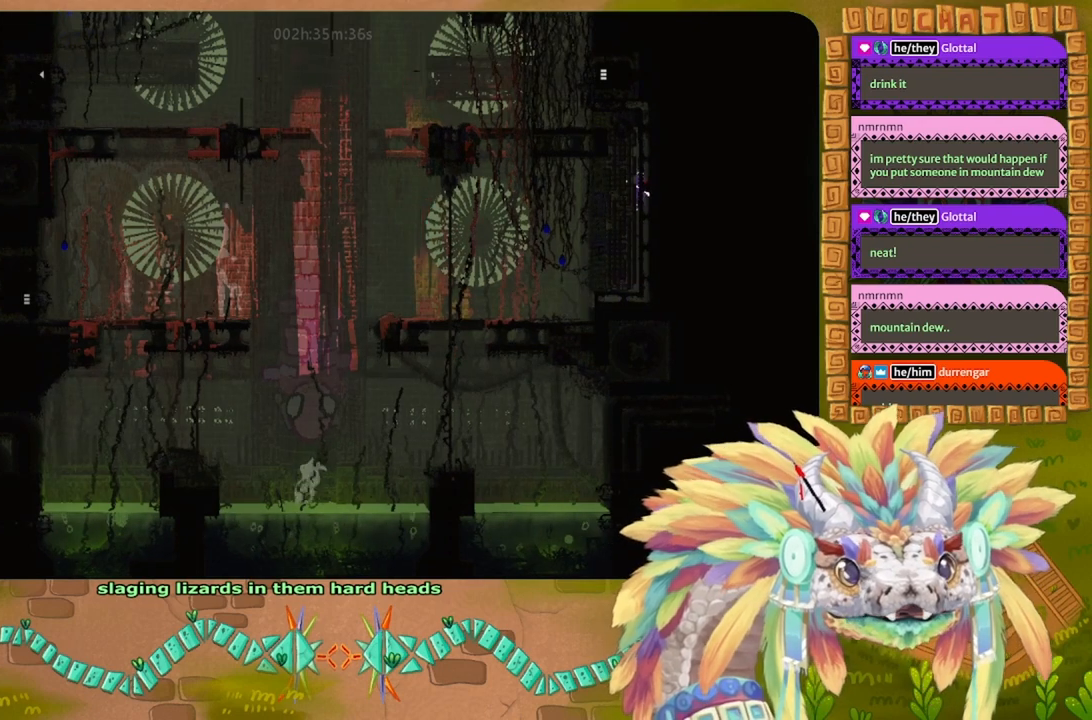
{"keys": ["up"], "events": []}
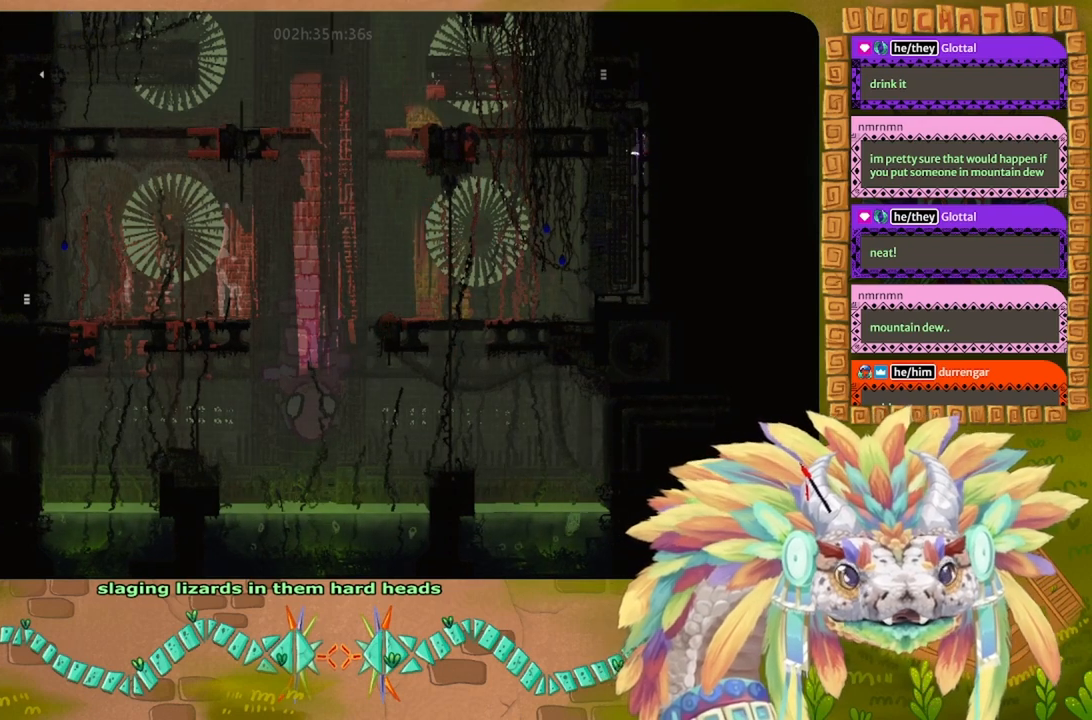
{"keys": ["left"], "events": [[367, "left", "down"], [500, "up", "up"]]}
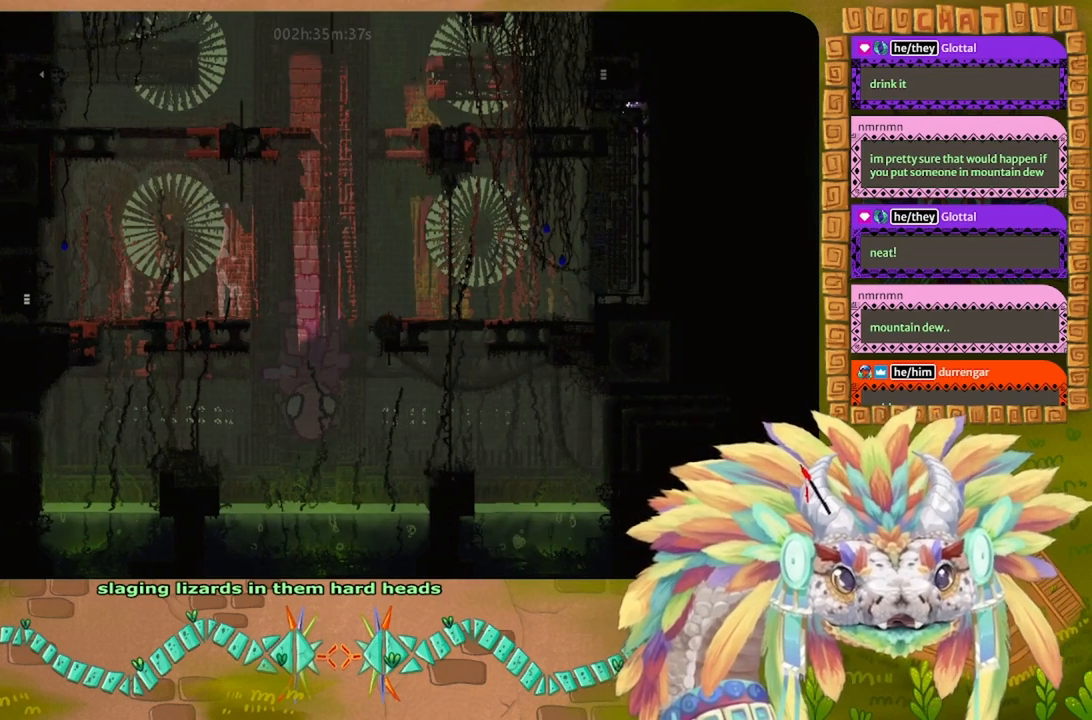
{"keys": ["left"], "events": []}
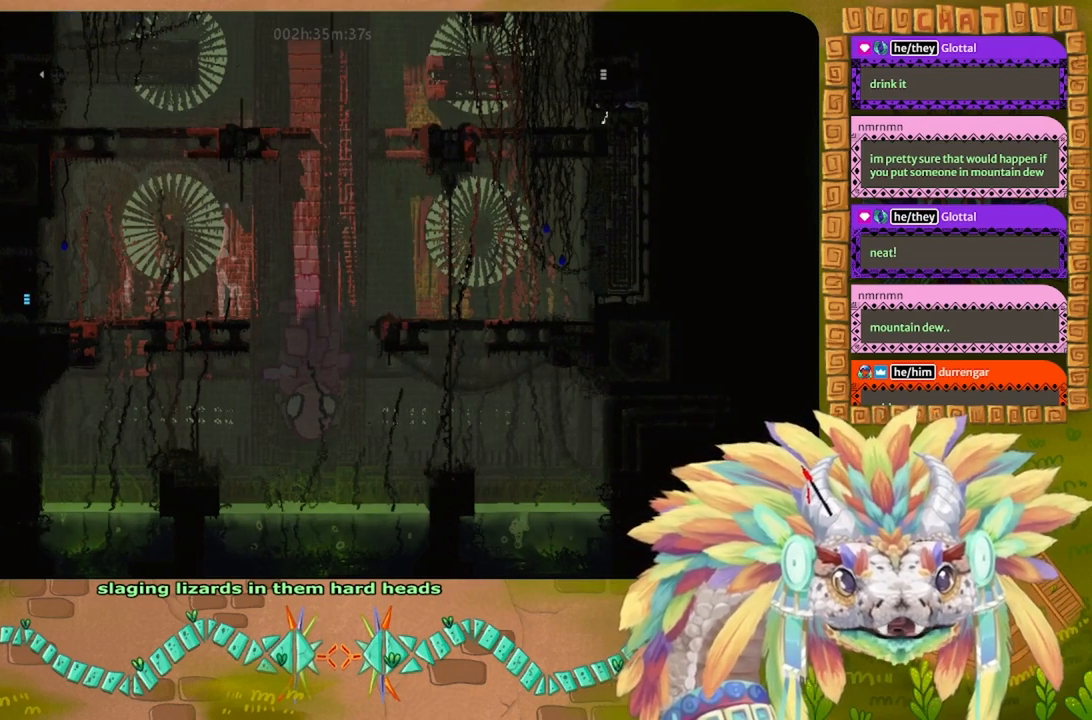
{"keys": ["left"], "events": []}
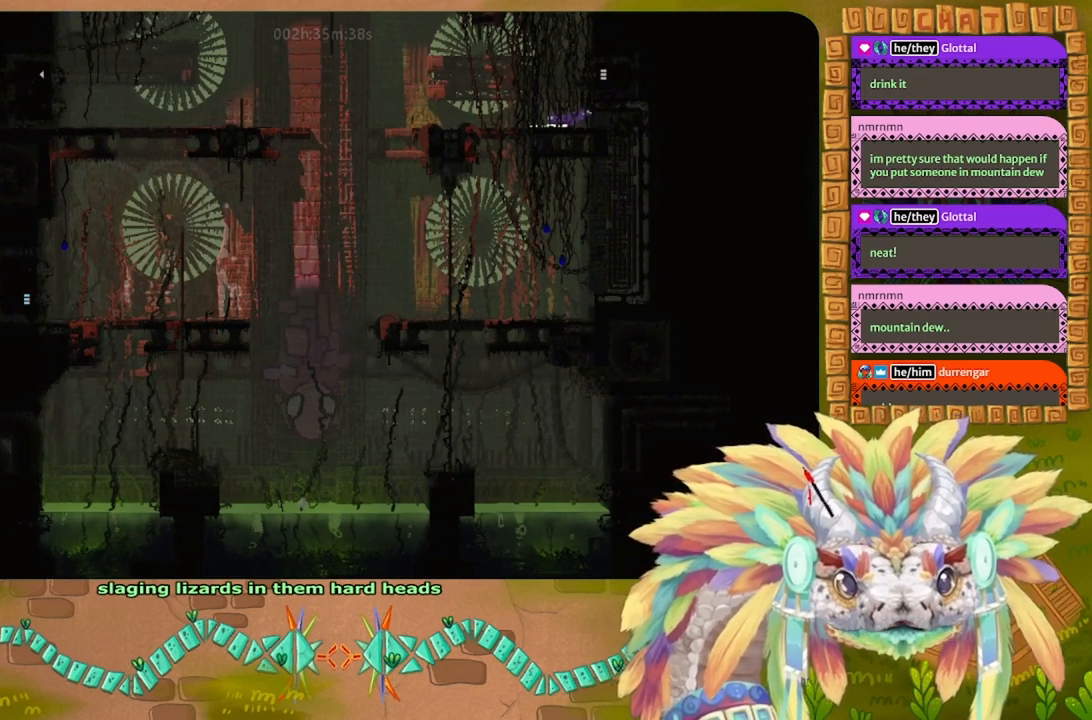
{"keys": [], "events": [[34, "left", "up"], [34, "up", "down"], [234, "up", "up"]]}
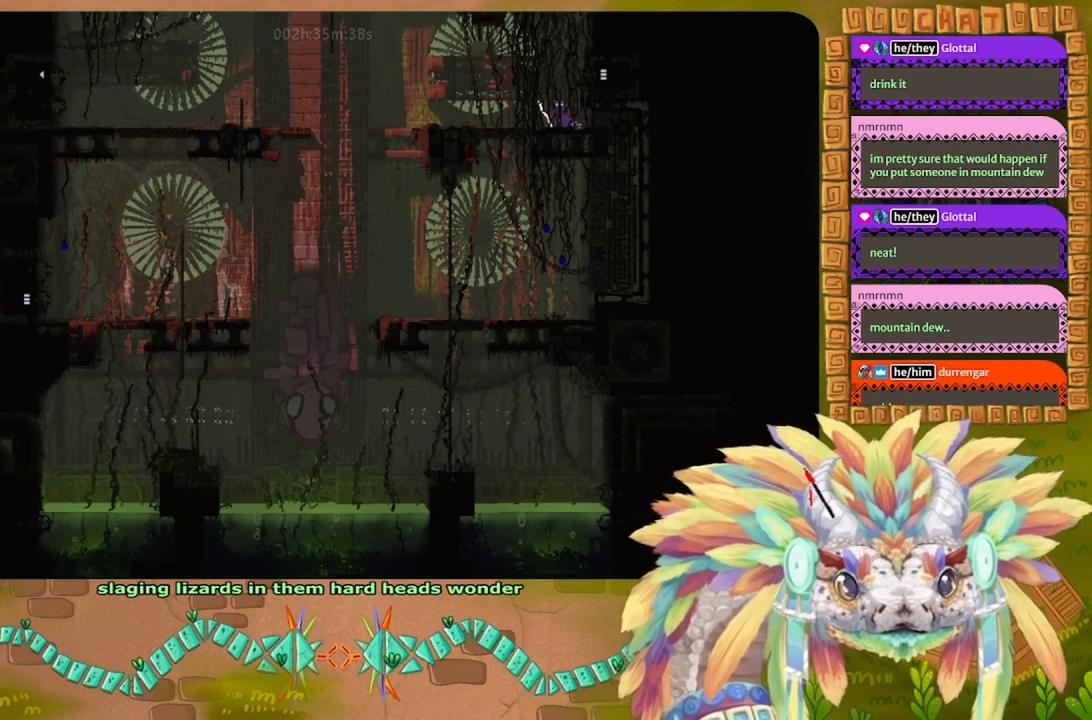
{"keys": ["j", "right"], "events": [[134, "j", "down"], [134, "right", "down"]]}
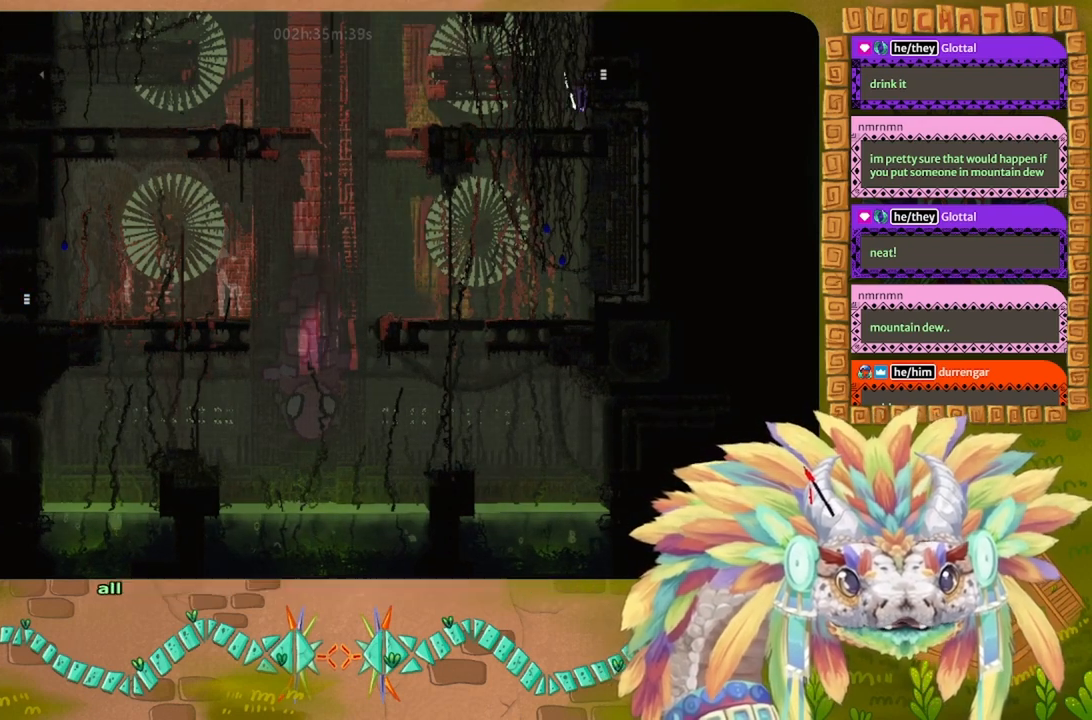
{"keys": ["right"], "events": [[234, "j", "up"]]}
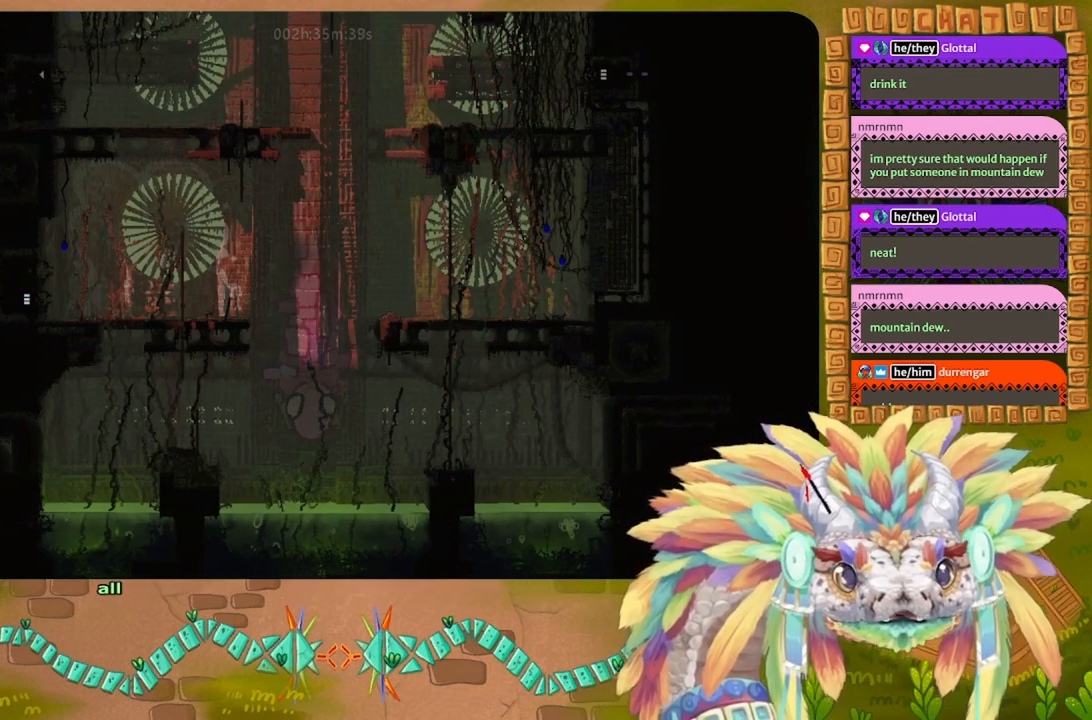
{"keys": ["right"], "events": []}
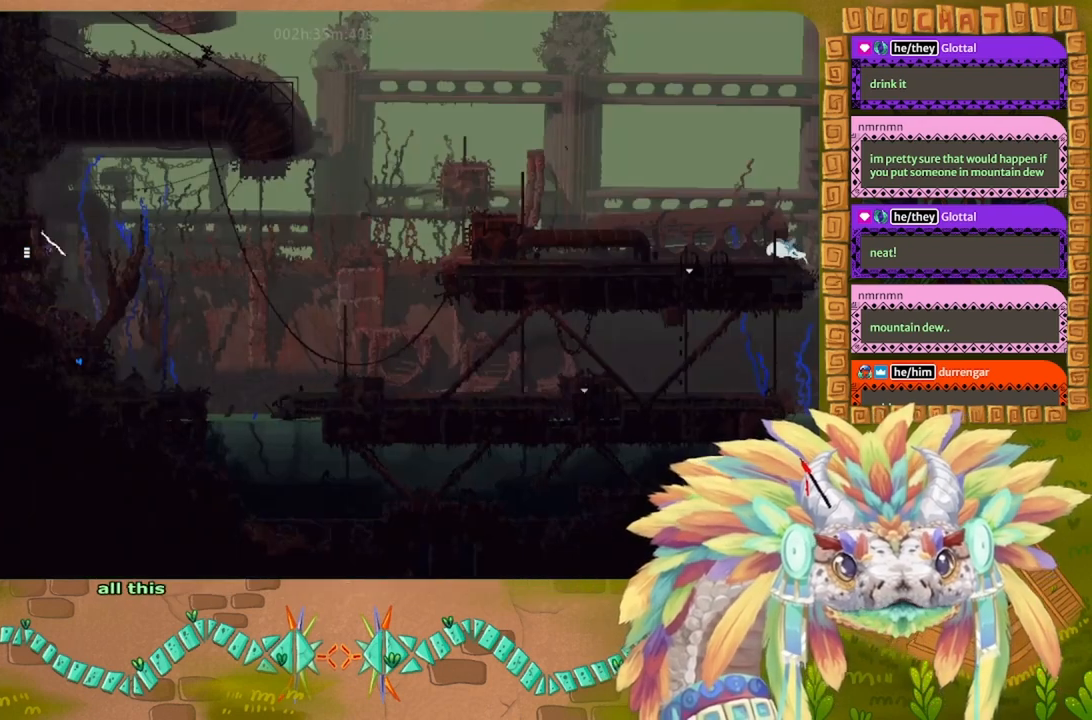
{"keys": ["right"], "events": [[200, "up", "down"], [434, "up", "up"]]}
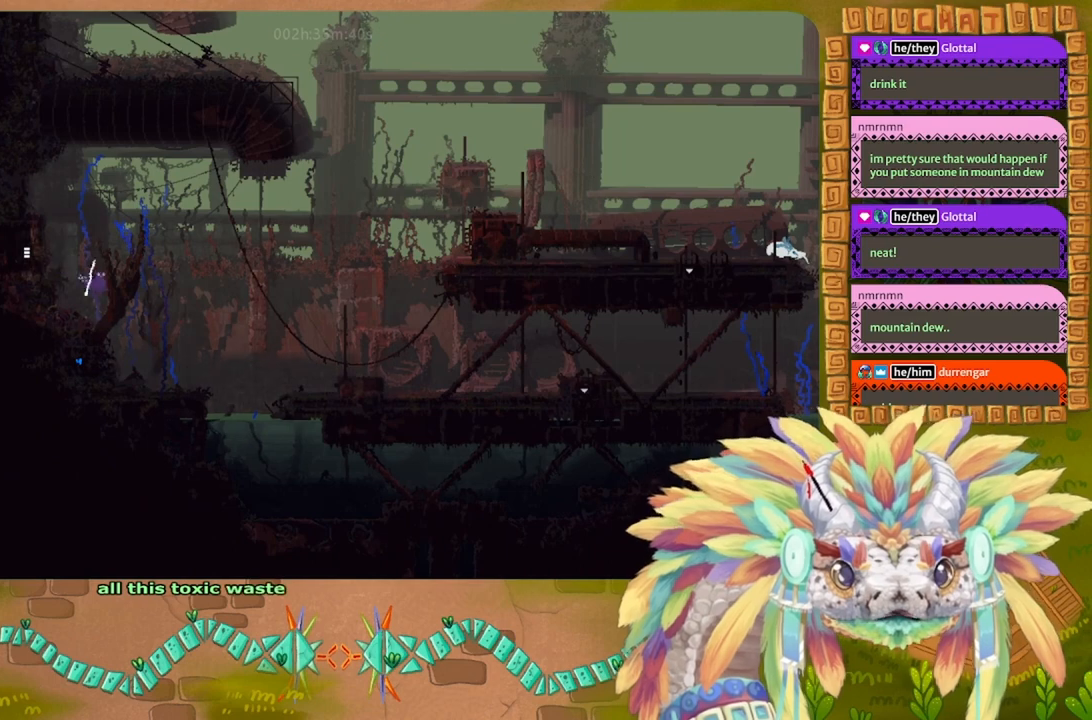
{"keys": ["right"], "events": []}
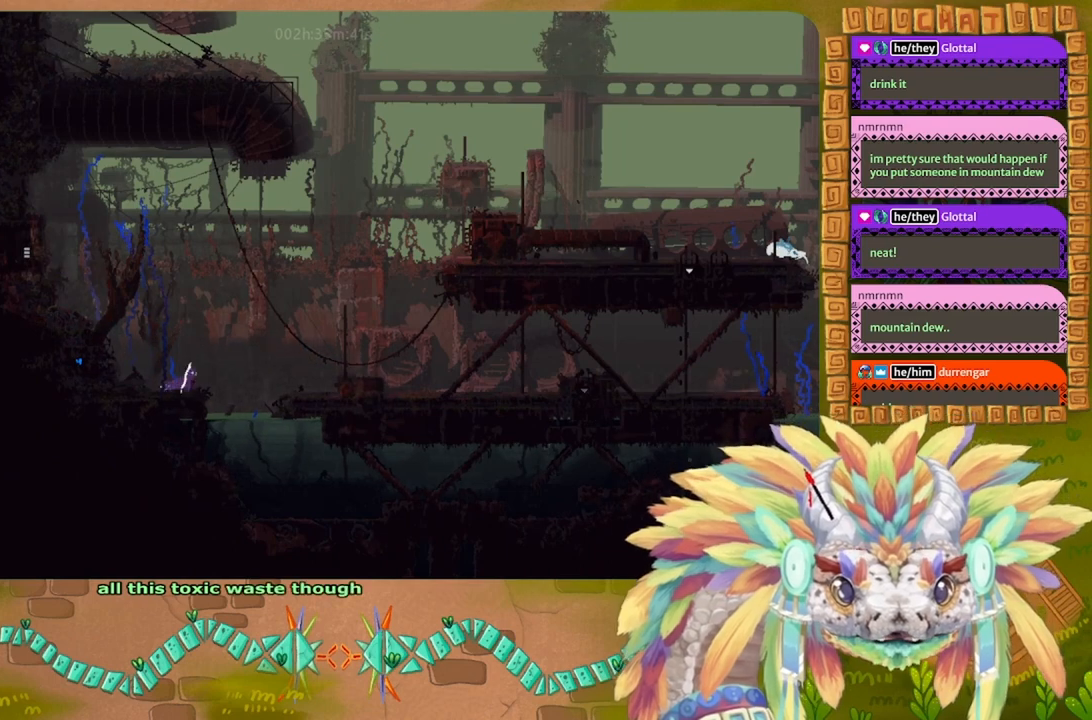
{"keys": ["j", "right"], "events": [[167, "j", "down"]]}
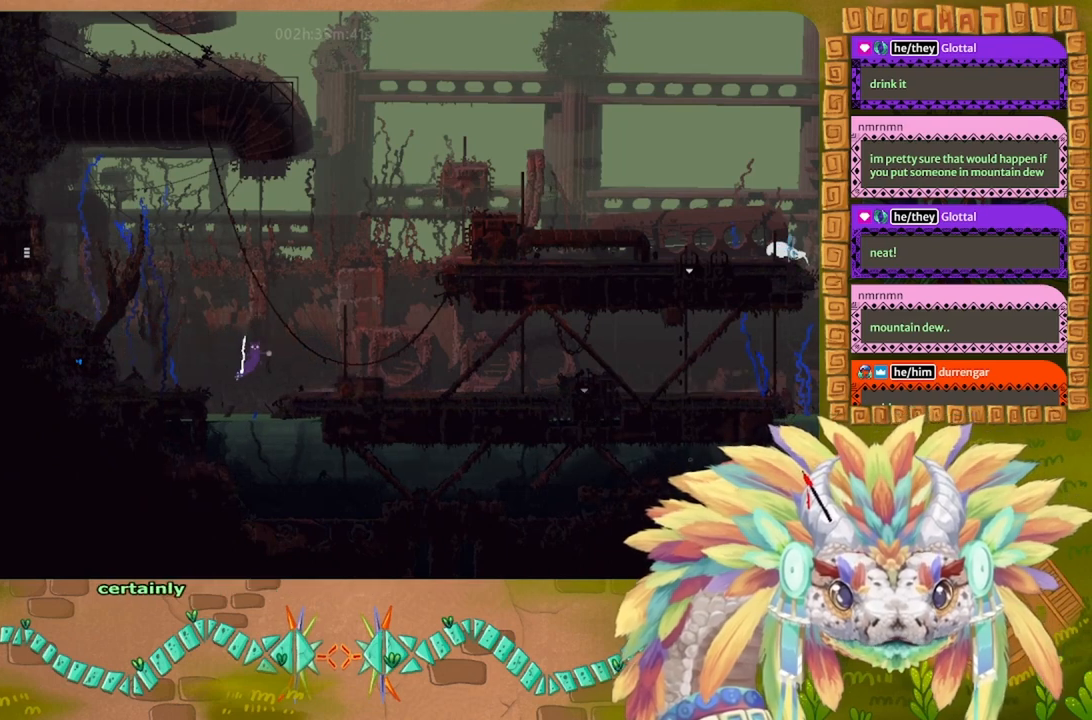
{"keys": ["j", "right"], "events": [[134, "j", "up"], [334, "j", "down"]]}
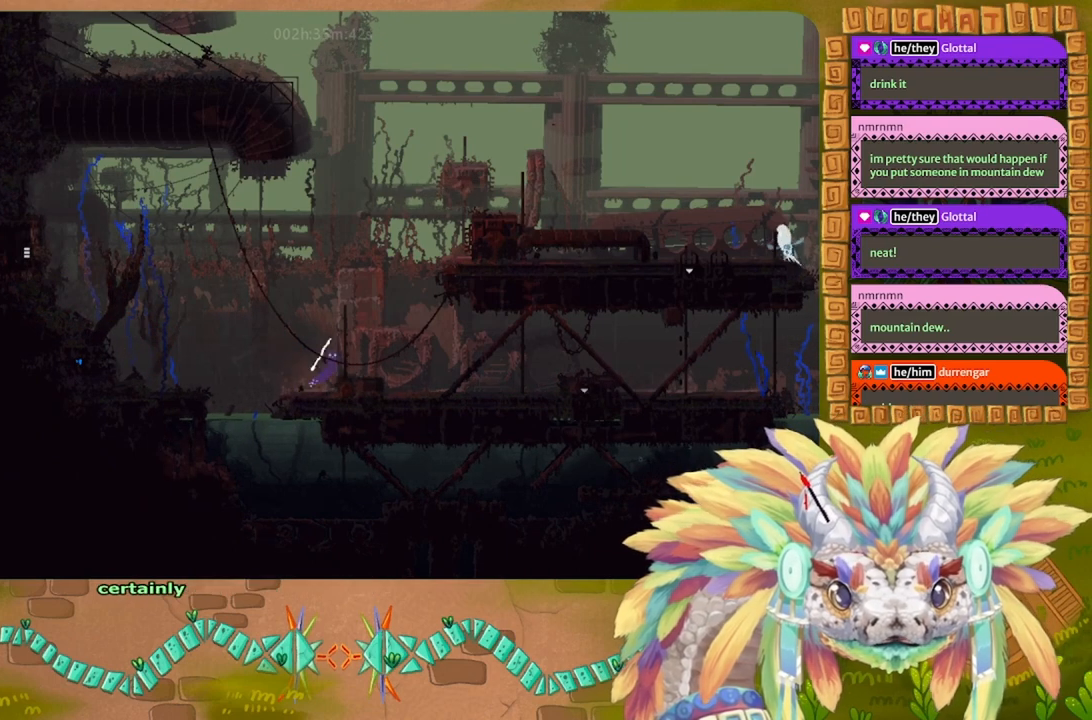
{"keys": ["right"], "events": [[167, "j", "up"]]}
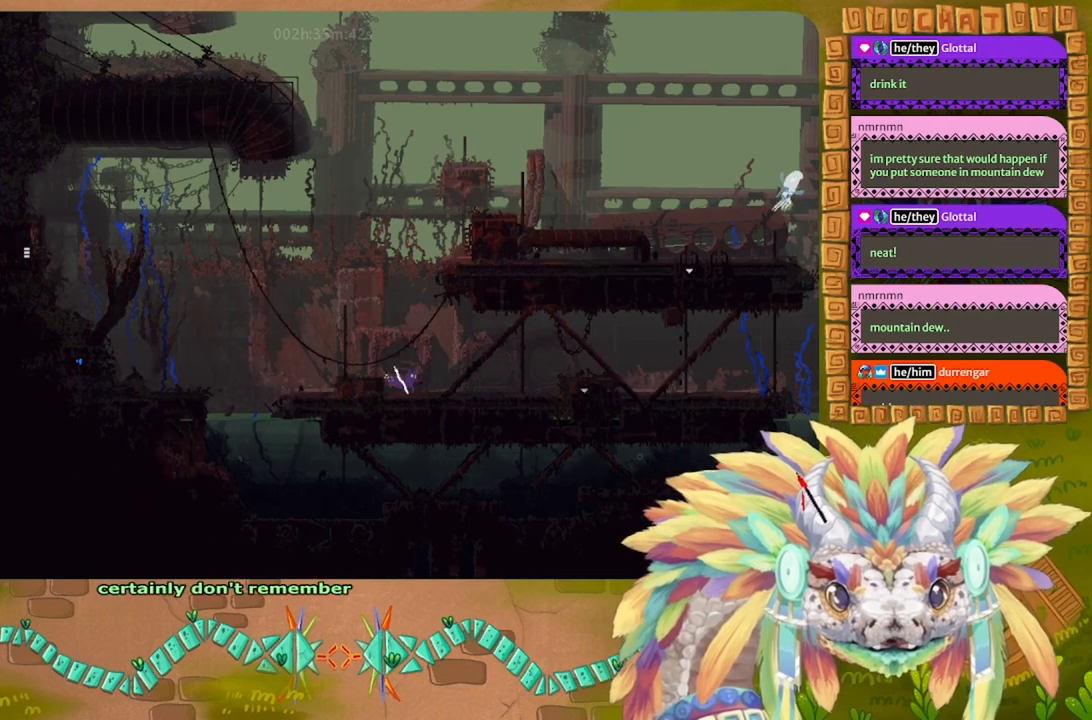
{"keys": ["right"], "events": []}
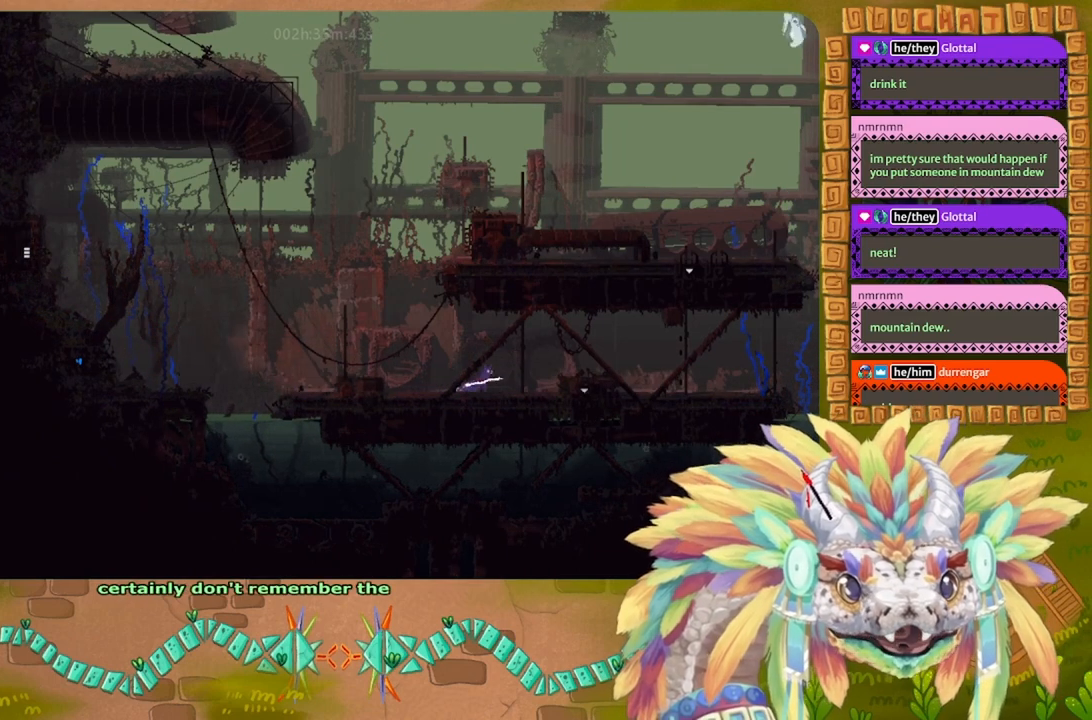
{"keys": ["j", "right"], "events": [[267, "j", "down"]]}